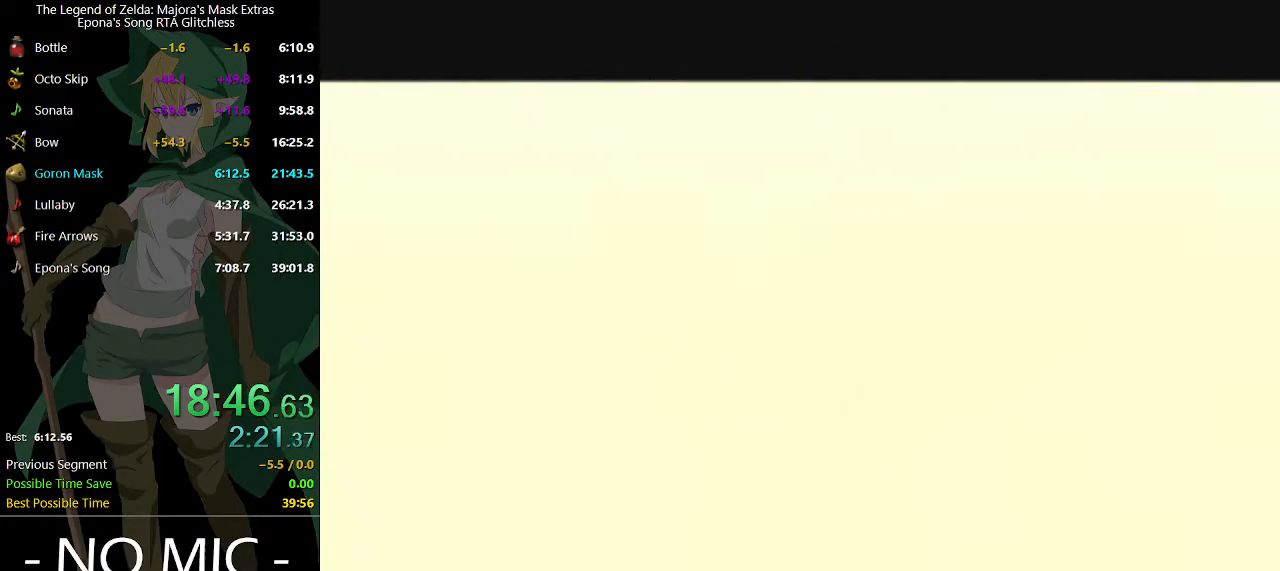
Gameplay with a controller (Nintendo layout); each line is a JSON object with the inputs held at the frame after it. "events" lists button and stick changes between this image and that frame as [ms after this image, input, new state], when the widget could be followed in between. Not read: L3 R3.
{"buttons": [], "left_stick": "up-right", "right_stick": "center", "events": []}
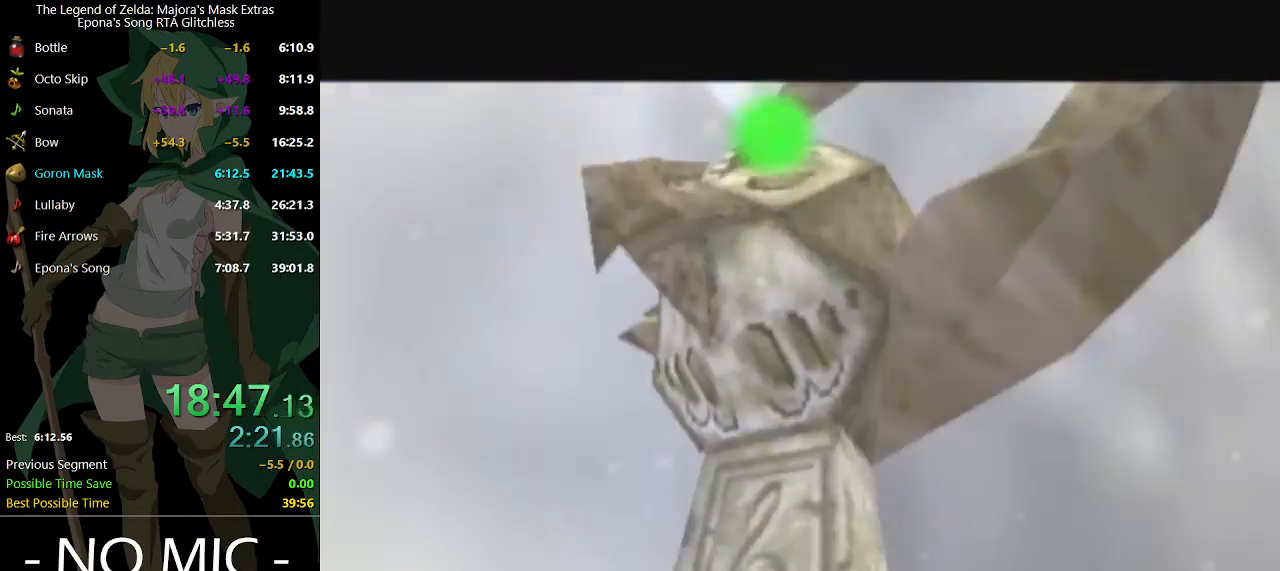
{"buttons": [], "left_stick": "up-right", "right_stick": "center", "events": []}
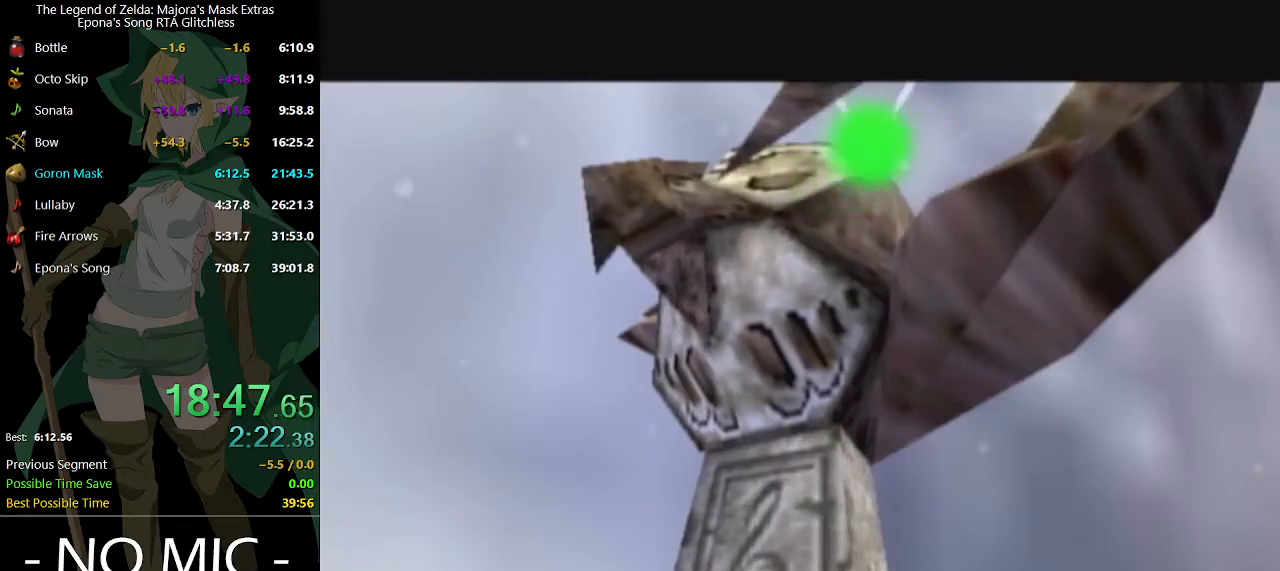
{"buttons": [], "left_stick": "up-right", "right_stick": "center", "events": [[367, "A", "down"], [433, "A", "up"], [433, "L1", "down"], [500, "L1", "up"]]}
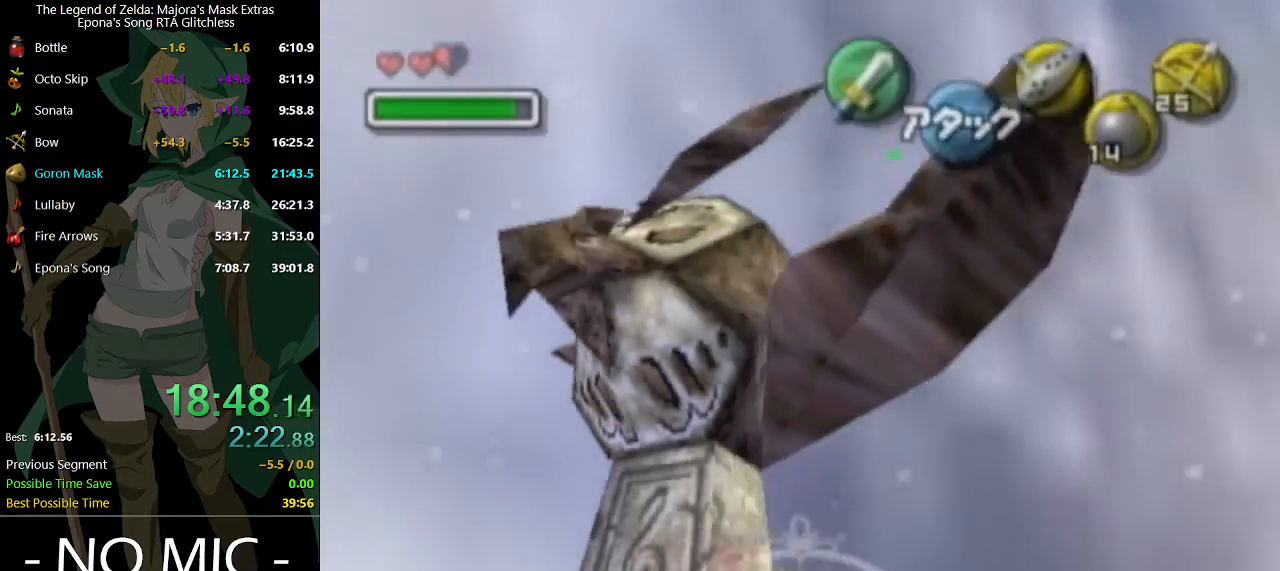
{"buttons": [], "left_stick": "up-right", "right_stick": "center", "events": [[167, "left_stick", "up"], [467, "left_stick", "up-right"]]}
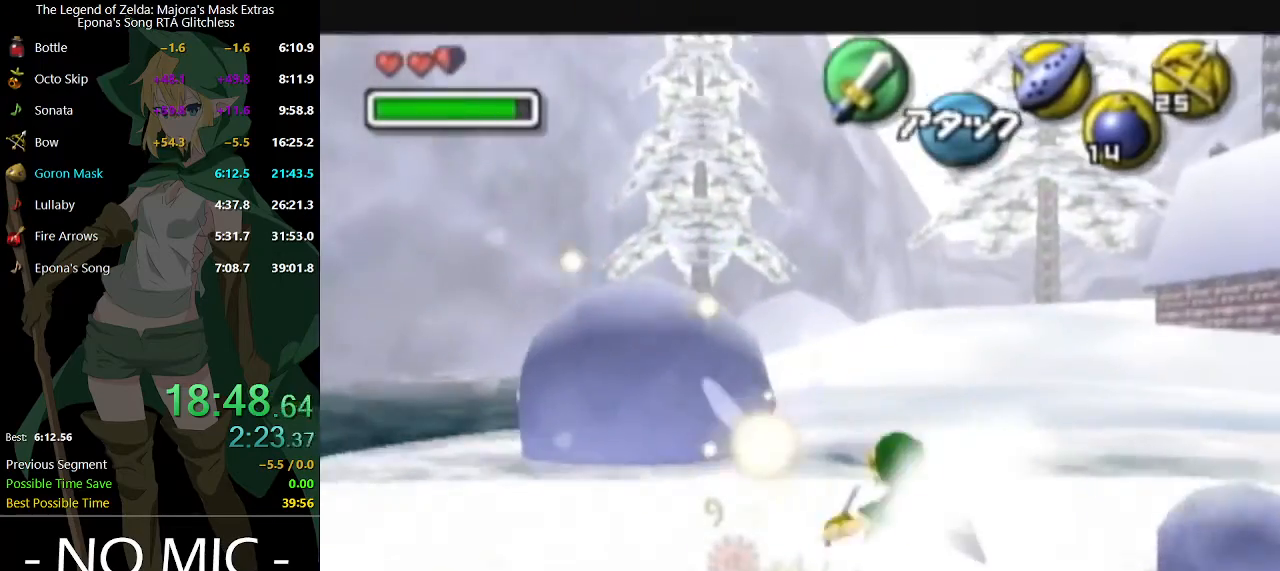
{"buttons": [], "left_stick": "up", "right_stick": "center", "events": [[433, "left_stick", "up"]]}
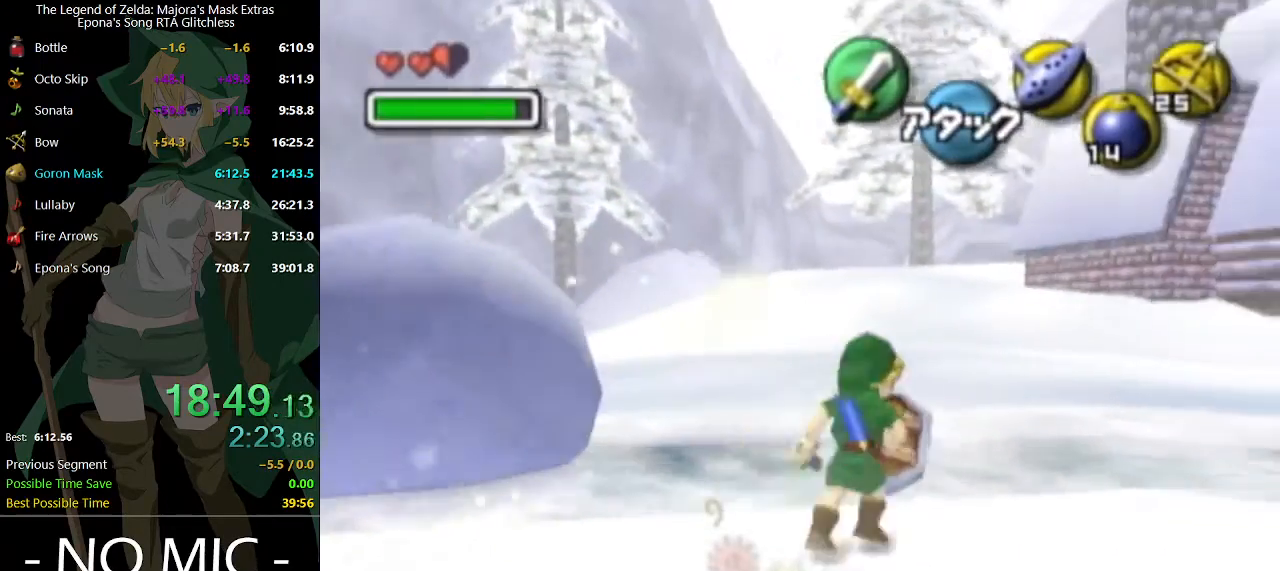
{"buttons": ["L1"], "left_stick": "down", "right_stick": "center", "events": [[67, "L1", "down"], [133, "left_stick", "center"], [200, "L1", "up"], [267, "left_stick", "down"], [400, "L1", "down"]]}
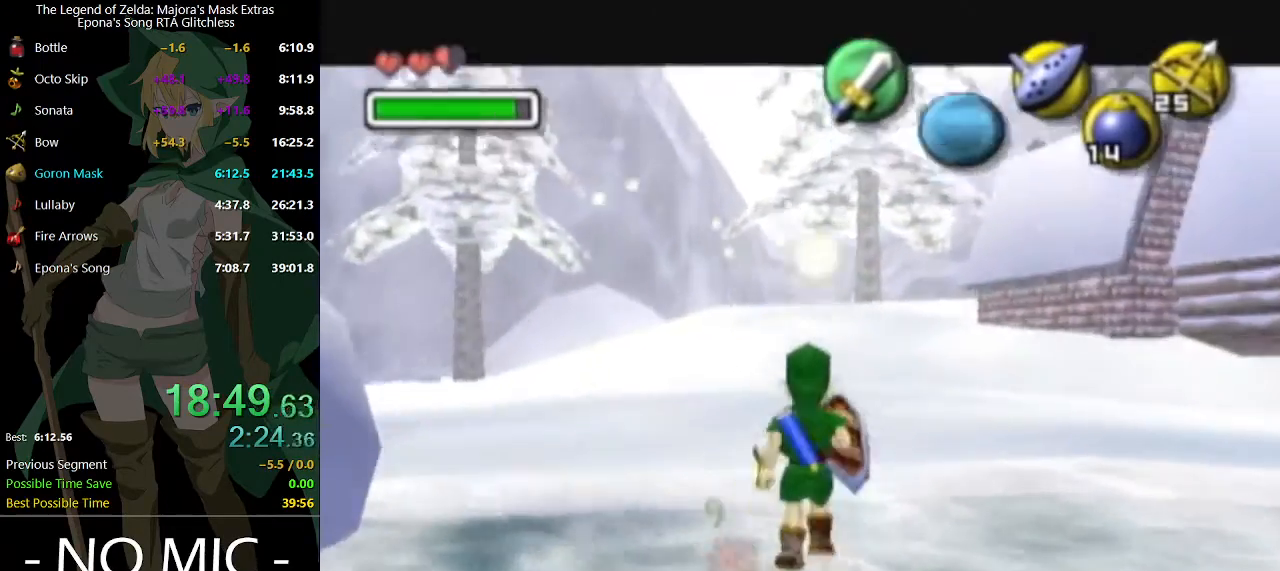
{"buttons": ["L1", "R1"], "left_stick": "down", "right_stick": "center", "events": [[233, "X", "down"], [300, "R1", "down"], [333, "X", "up"]]}
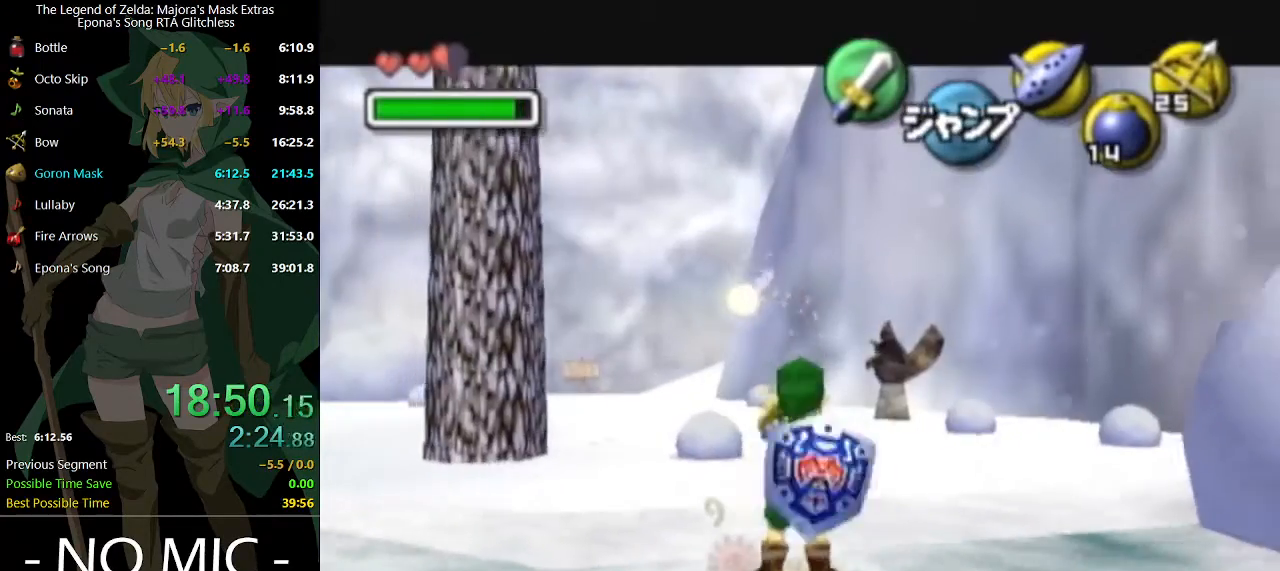
{"buttons": ["L1"], "left_stick": "down", "right_stick": "center", "events": [[100, "R1", "up"]]}
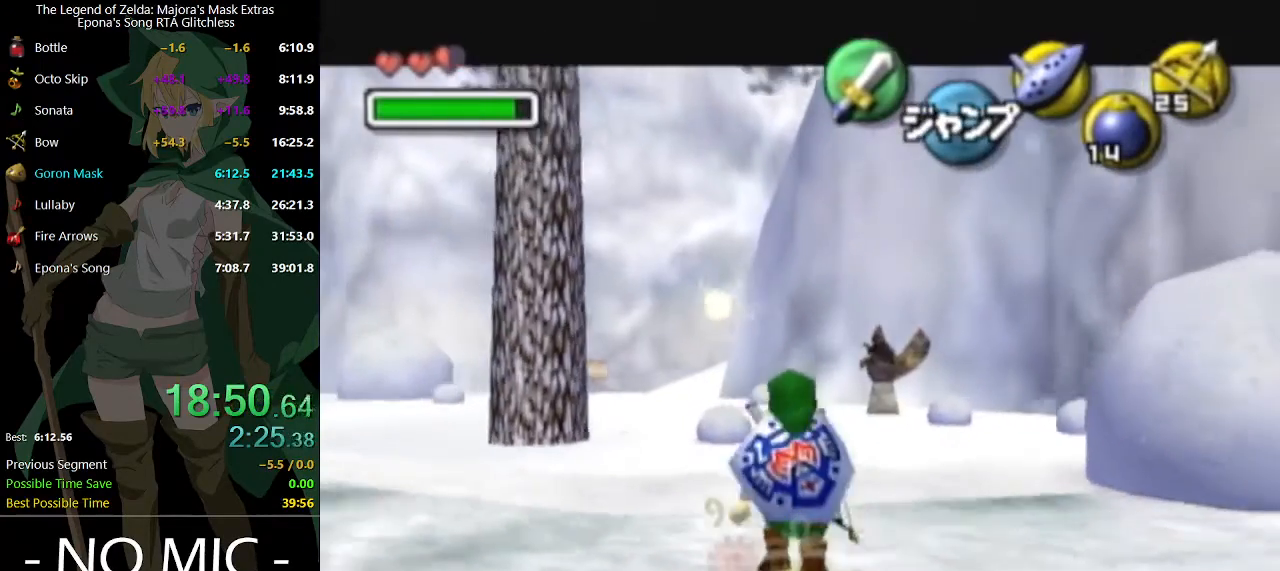
{"buttons": ["L1"], "left_stick": "down", "right_stick": "center", "events": [[133, "R1", "down"], [200, "R1", "up"], [300, "R1", "down"], [367, "R1", "up"], [433, "R1", "down"], [467, "R1", "up"]]}
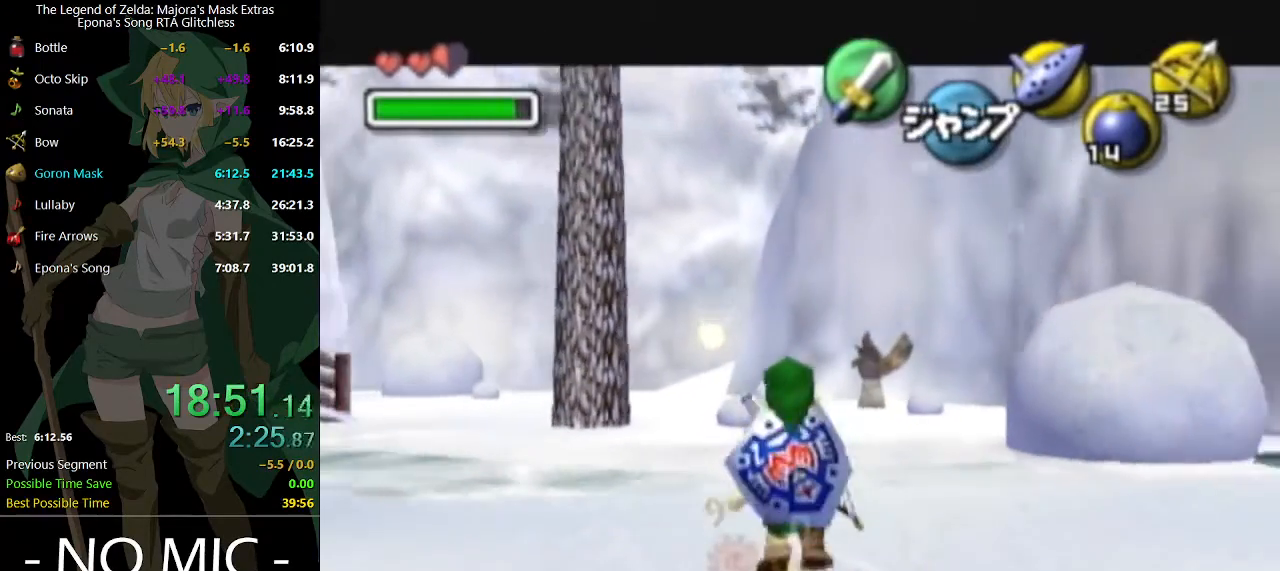
{"buttons": ["L1"], "left_stick": "down", "right_stick": "center", "events": [[33, "R1", "down"], [100, "R1", "up"], [167, "R1", "down"], [233, "R1", "up"], [300, "R1", "down"], [367, "R1", "up"], [400, "R1", "down"], [433, "R1", "up"]]}
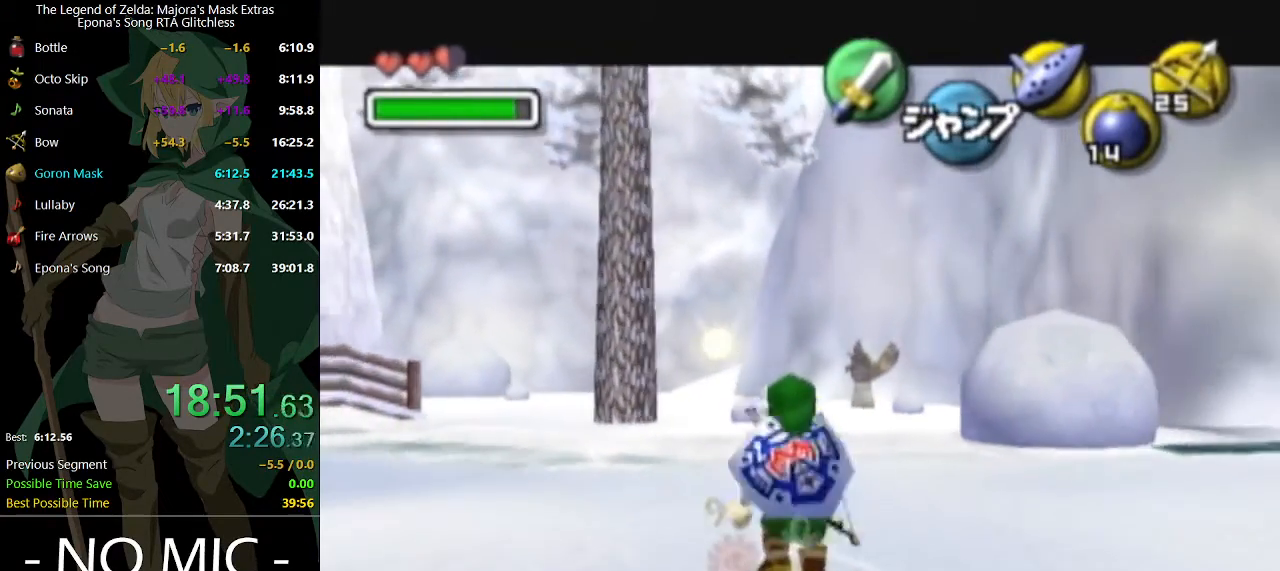
{"buttons": ["L1"], "left_stick": "down", "right_stick": "center", "events": []}
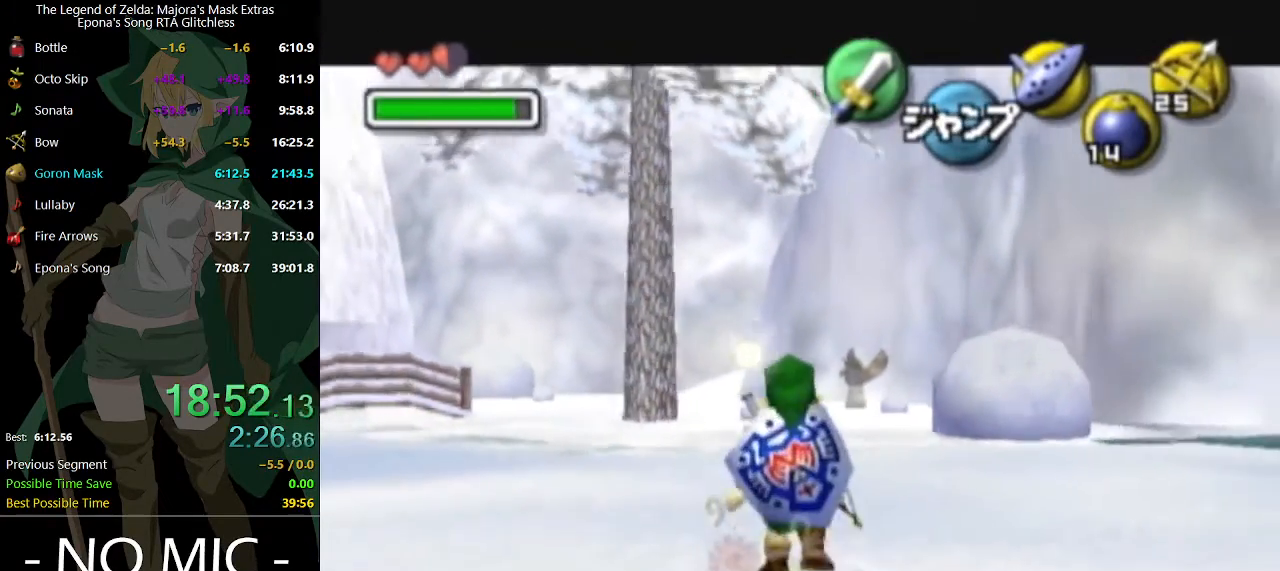
{"buttons": ["L1"], "left_stick": "down", "right_stick": "center", "events": []}
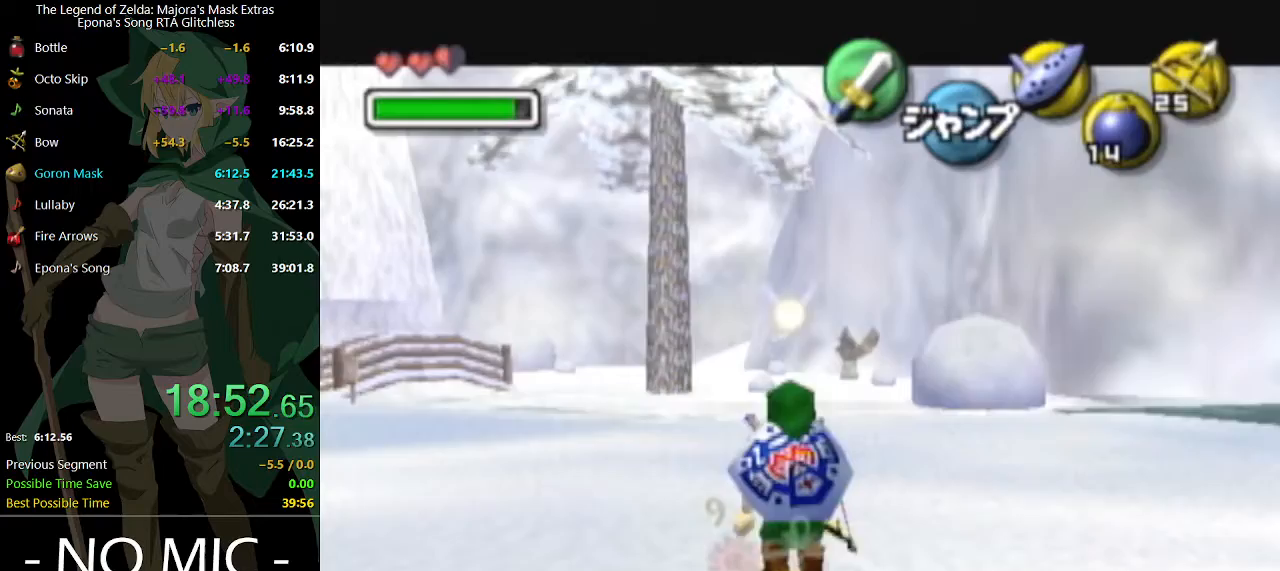
{"buttons": ["L1"], "left_stick": "down", "right_stick": "center", "events": []}
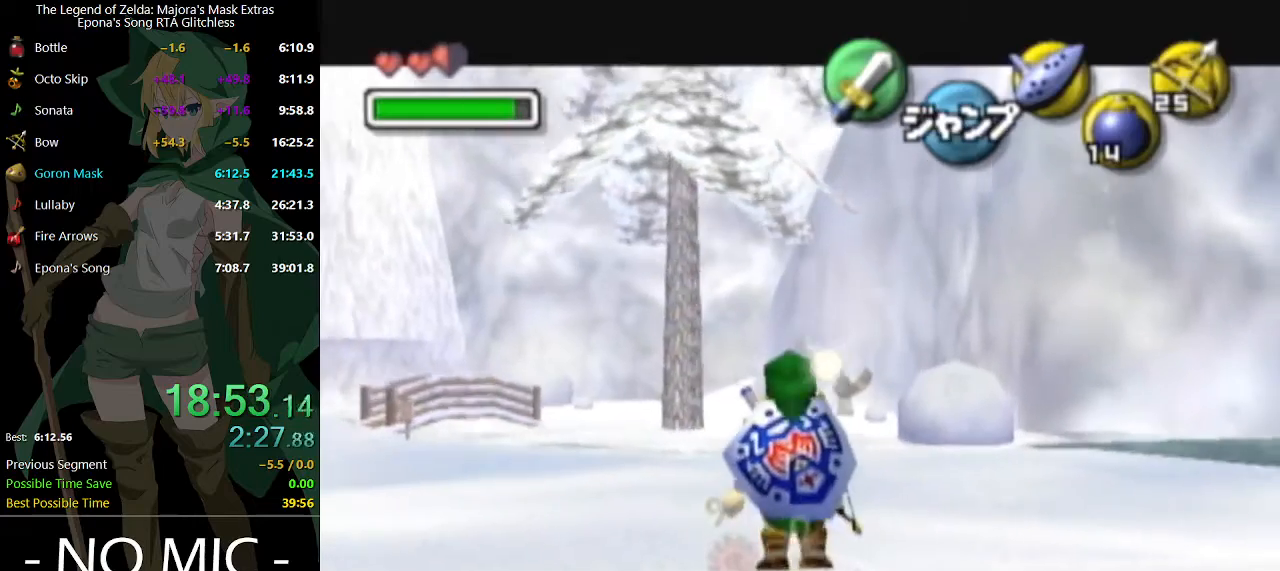
{"buttons": ["L1"], "left_stick": "down", "right_stick": "center", "events": []}
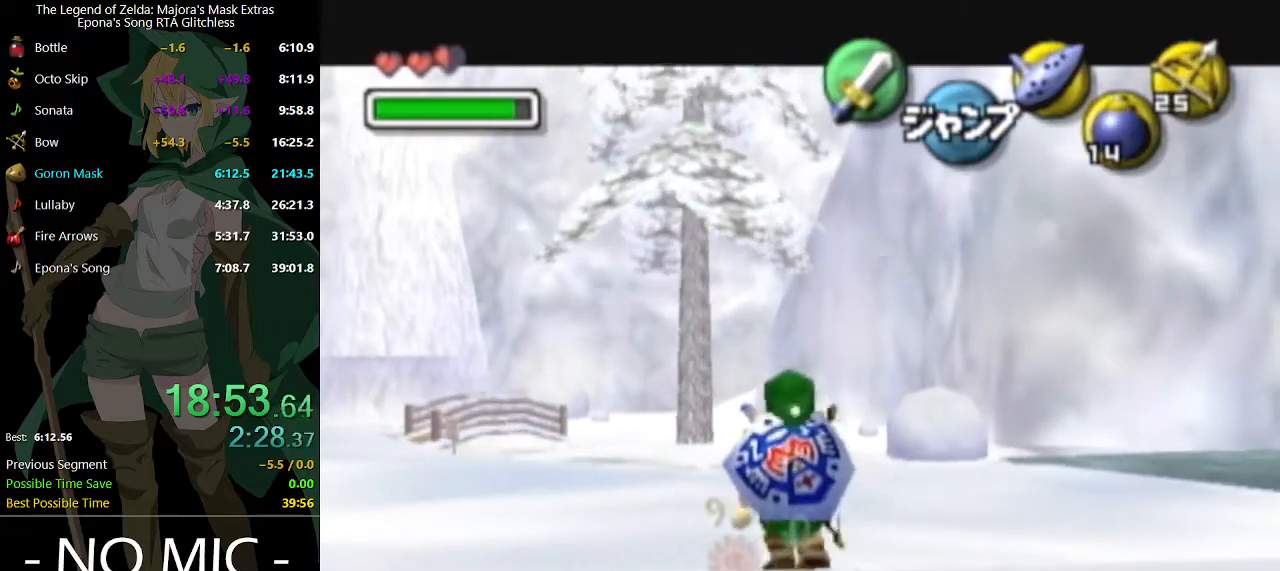
{"buttons": ["L1"], "left_stick": "down", "right_stick": "center", "events": []}
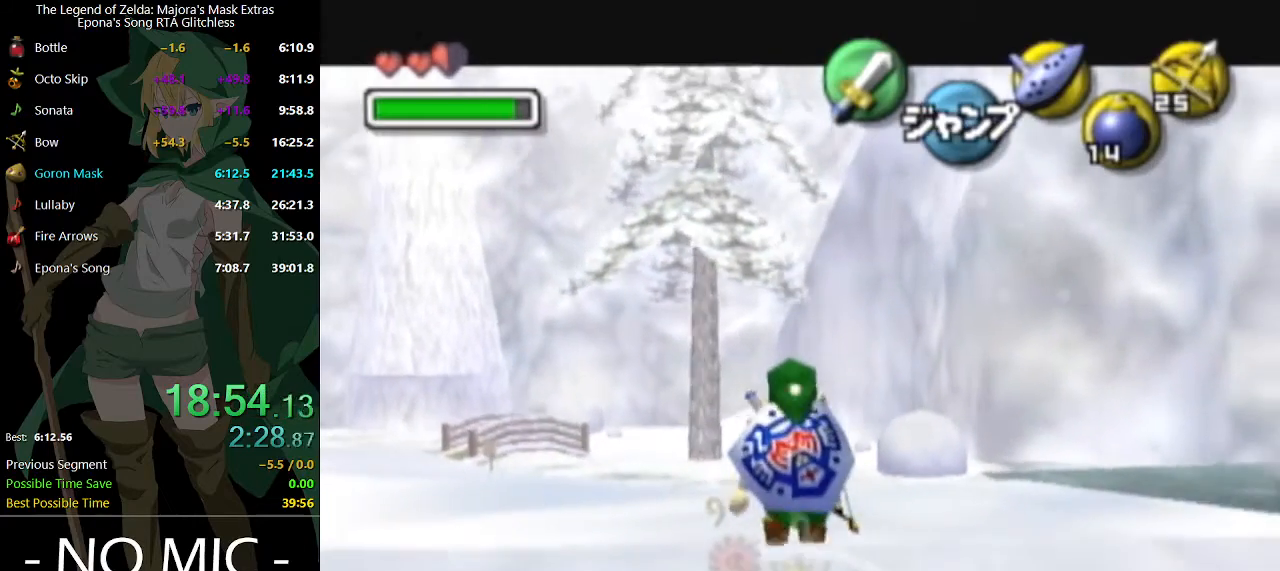
{"buttons": ["L1"], "left_stick": "down", "right_stick": "center", "events": []}
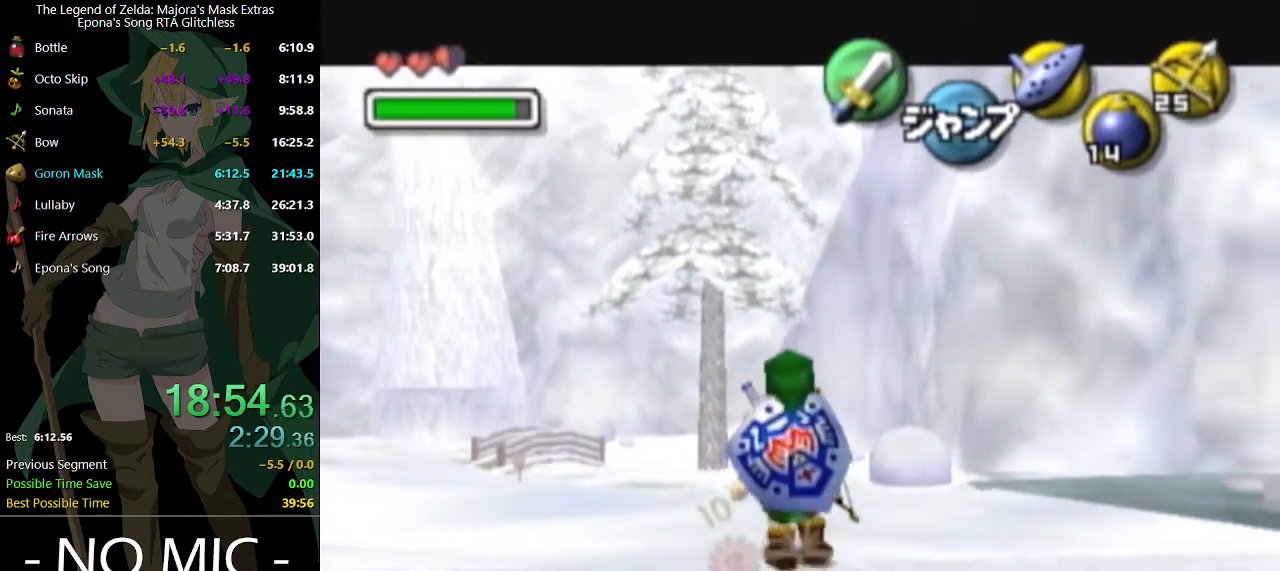
{"buttons": ["L1"], "left_stick": "down", "right_stick": "center", "events": []}
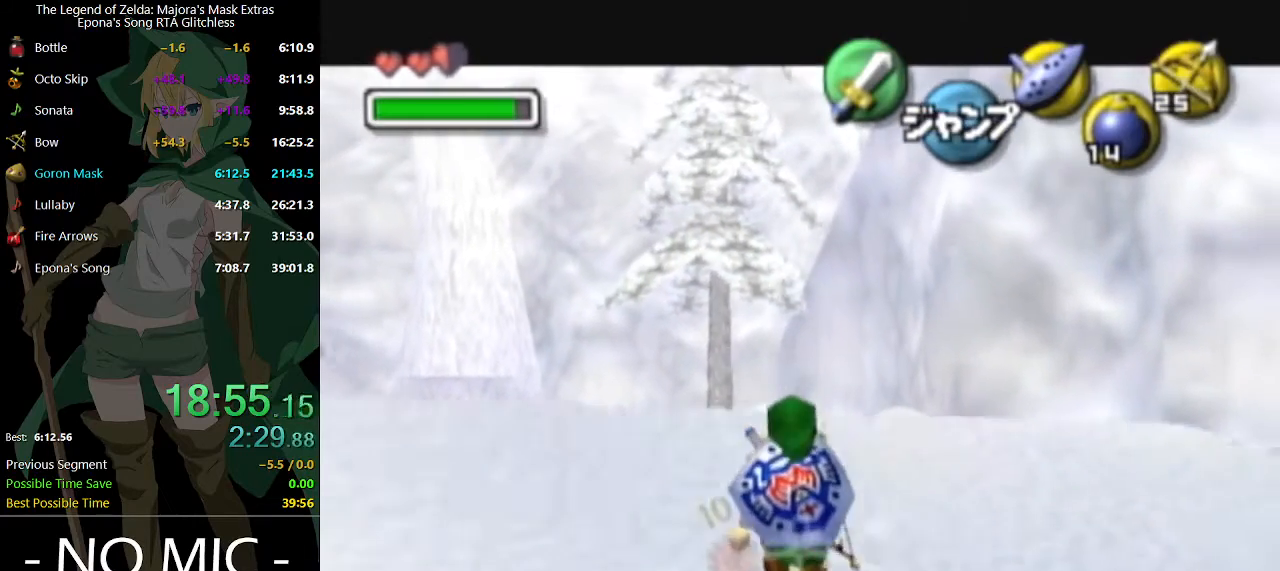
{"buttons": ["L1"], "left_stick": "down", "right_stick": "center", "events": []}
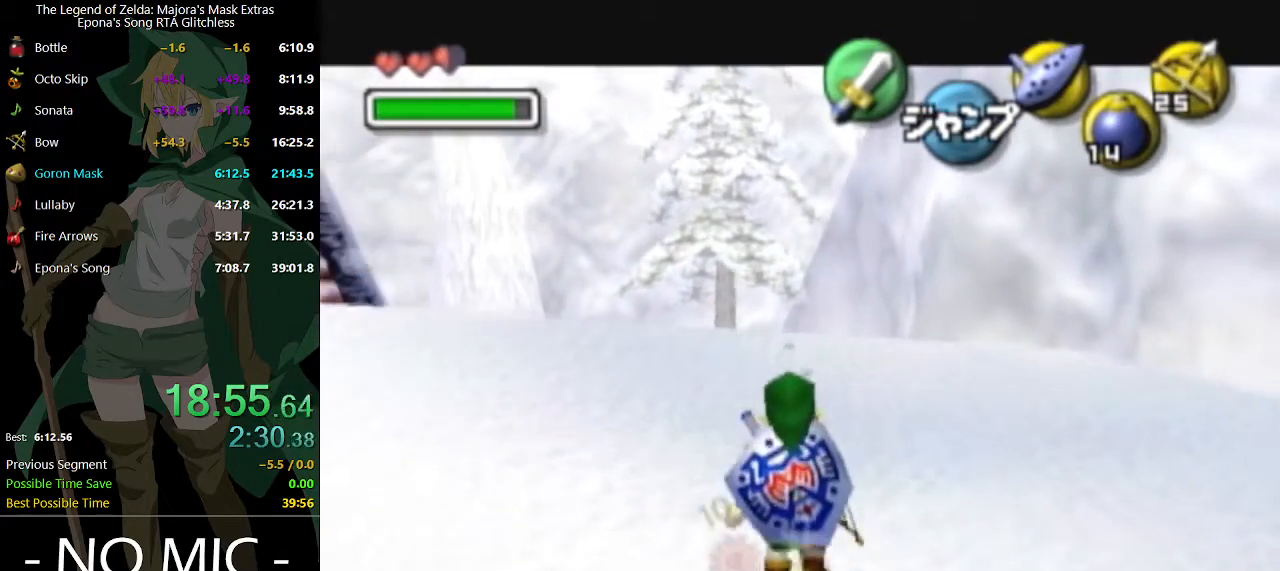
{"buttons": ["L1"], "left_stick": "down", "right_stick": "center", "events": []}
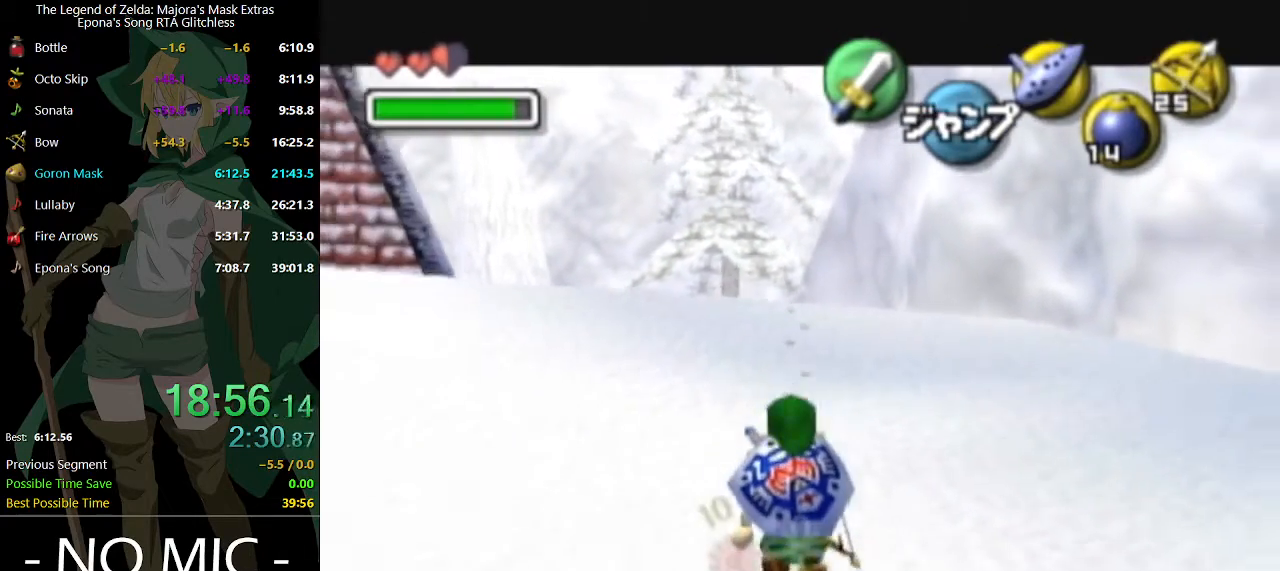
{"buttons": ["L1"], "left_stick": "down", "right_stick": "center", "events": []}
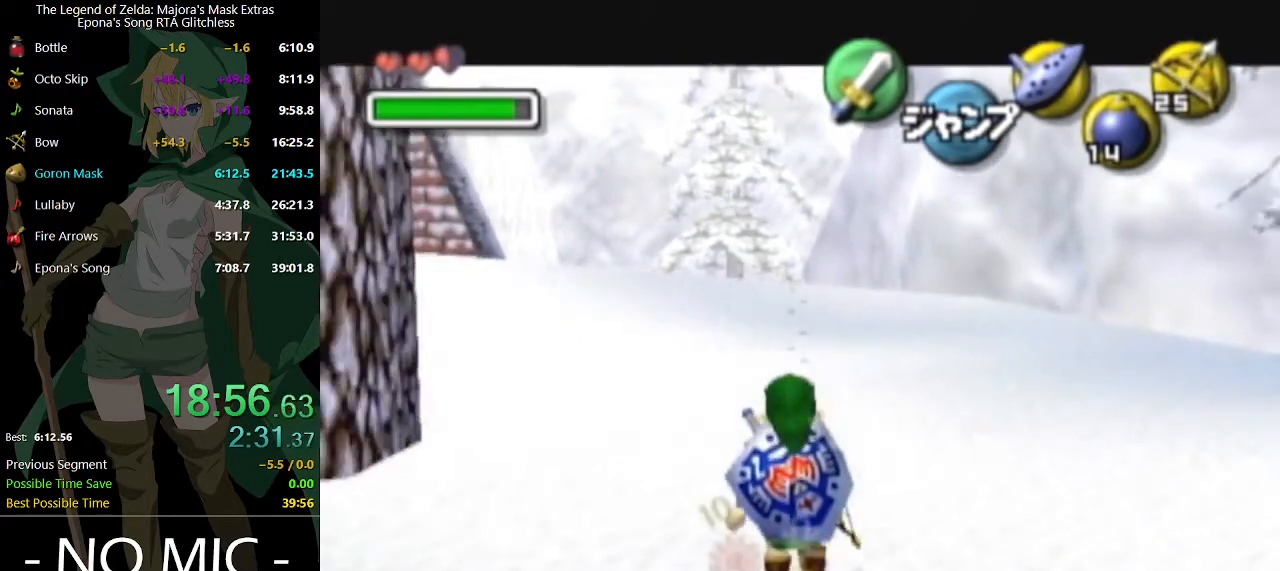
{"buttons": ["L1"], "left_stick": "down", "right_stick": "center", "events": [[33, "R2", "down"], [100, "R2", "up"]]}
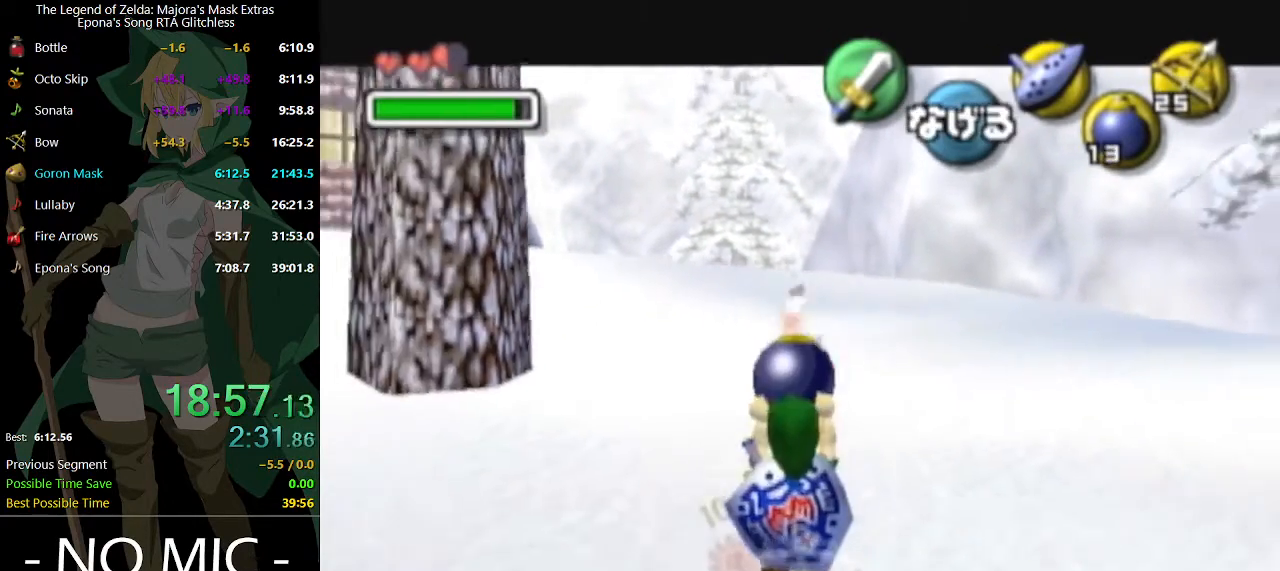
{"buttons": ["L1"], "left_stick": "down", "right_stick": "center", "events": []}
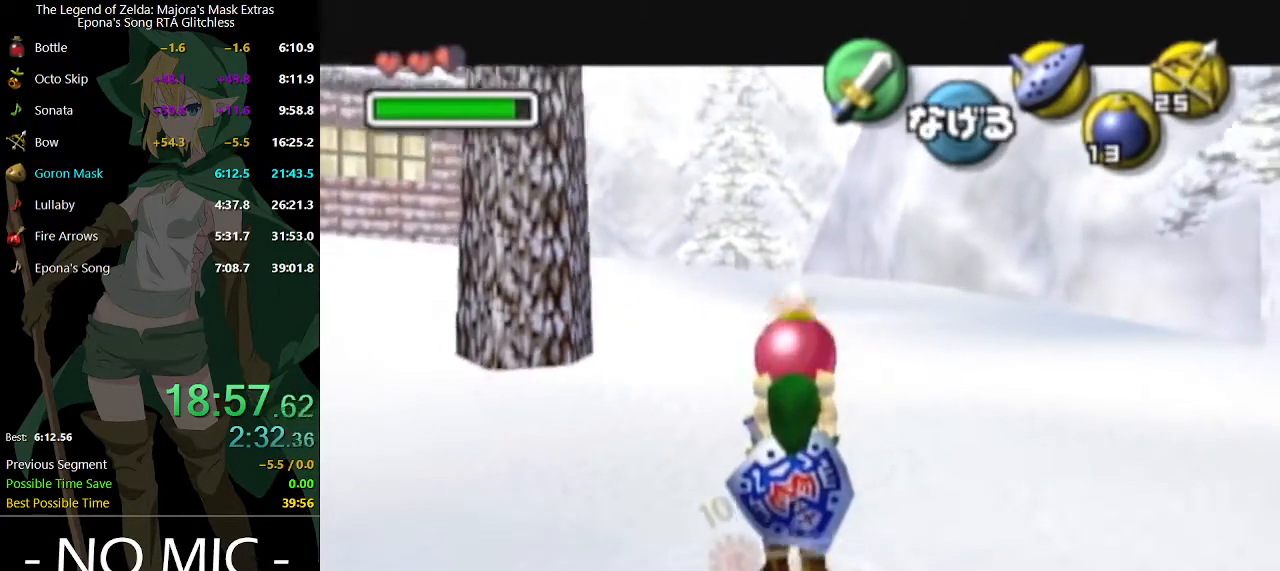
{"buttons": ["L1"], "left_stick": "down", "right_stick": "center", "events": []}
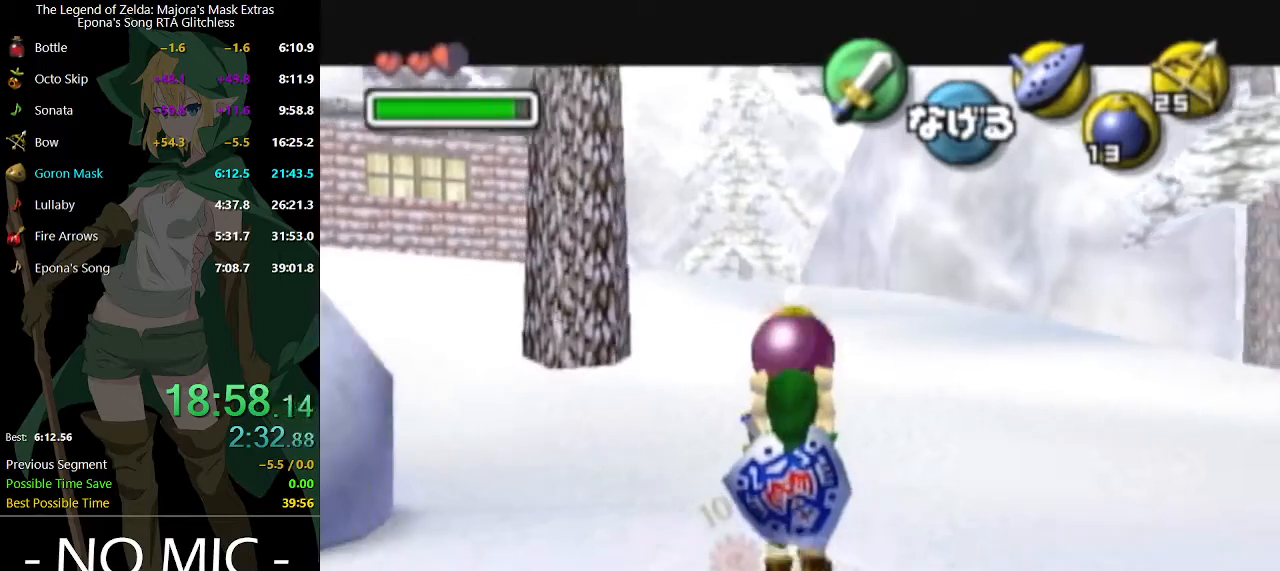
{"buttons": ["L1"], "left_stick": "down", "right_stick": "center", "events": []}
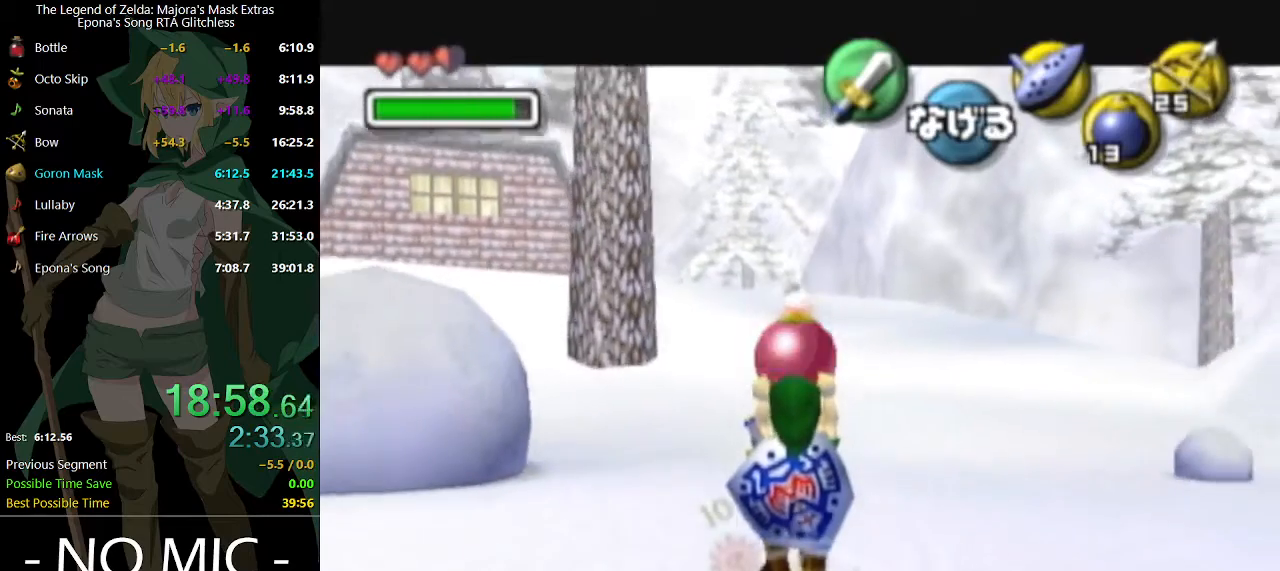
{"buttons": ["L1"], "left_stick": "down", "right_stick": "center", "events": []}
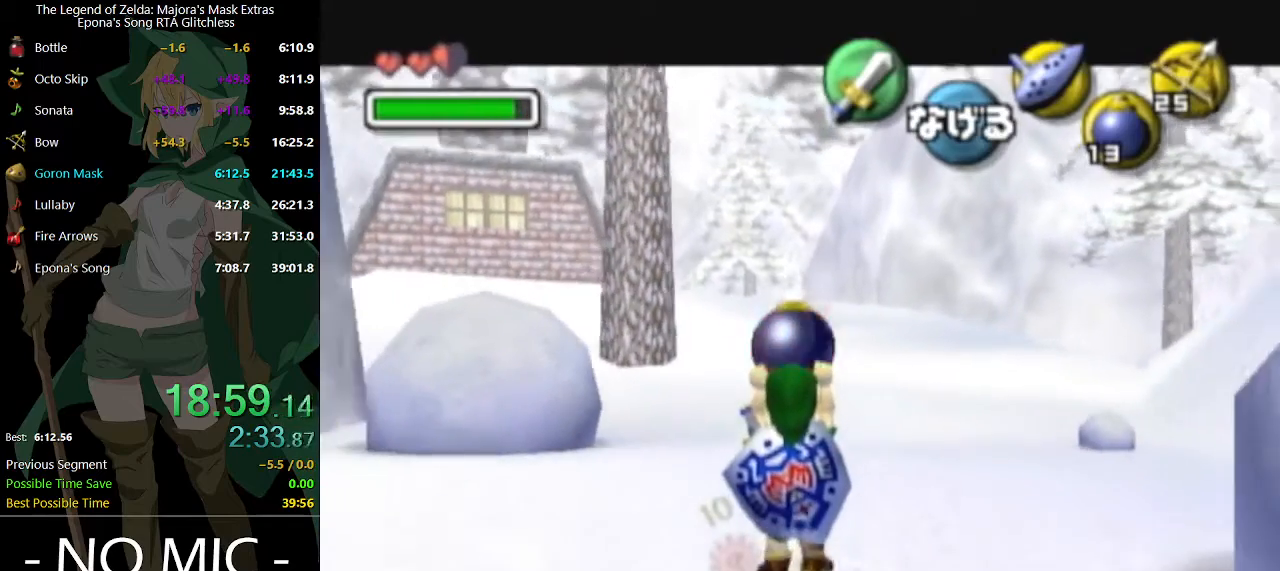
{"buttons": ["L1"], "left_stick": "down", "right_stick": "center", "events": [[233, "R1", "down"], [300, "R1", "up"]]}
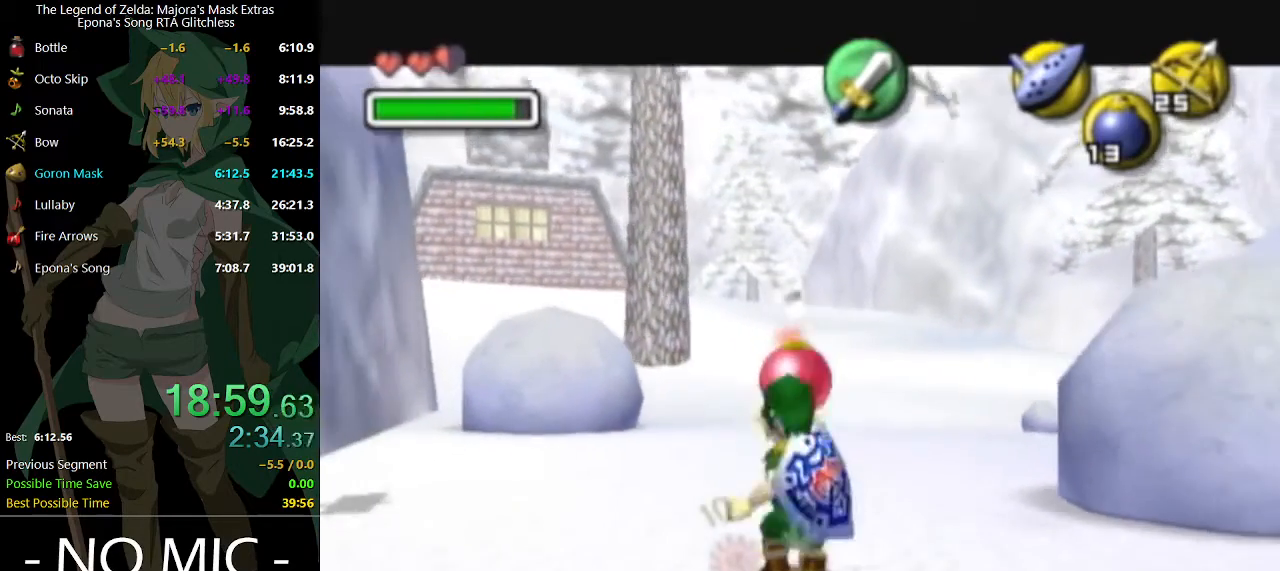
{"buttons": ["L1"], "left_stick": "down", "right_stick": "center", "events": []}
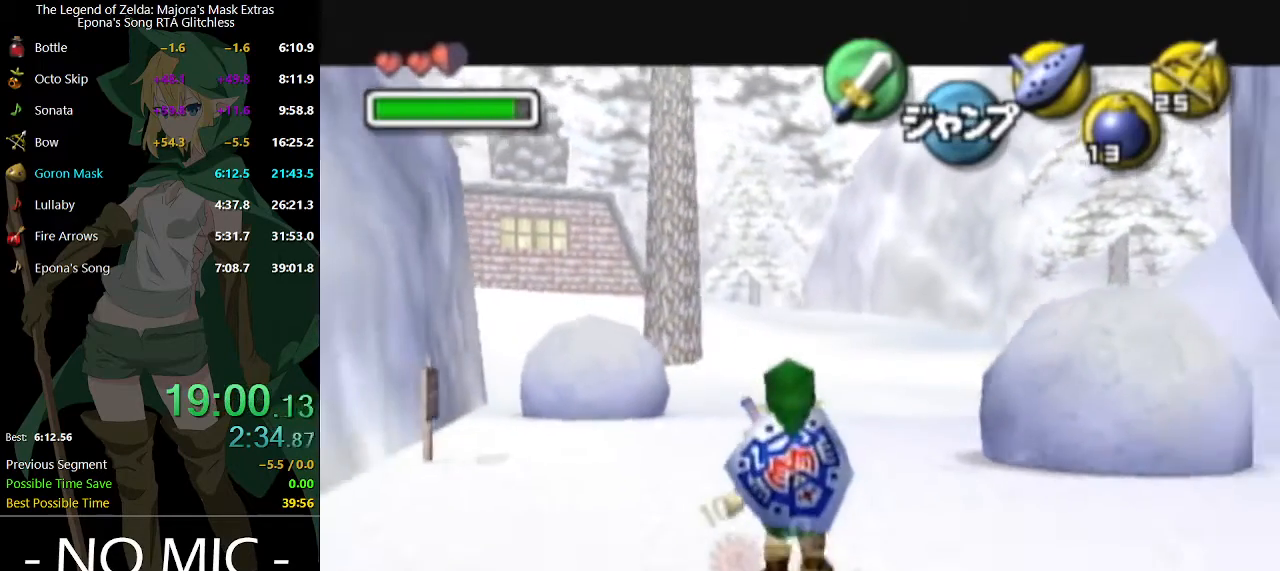
{"buttons": ["L1"], "left_stick": "down", "right_stick": "center", "events": []}